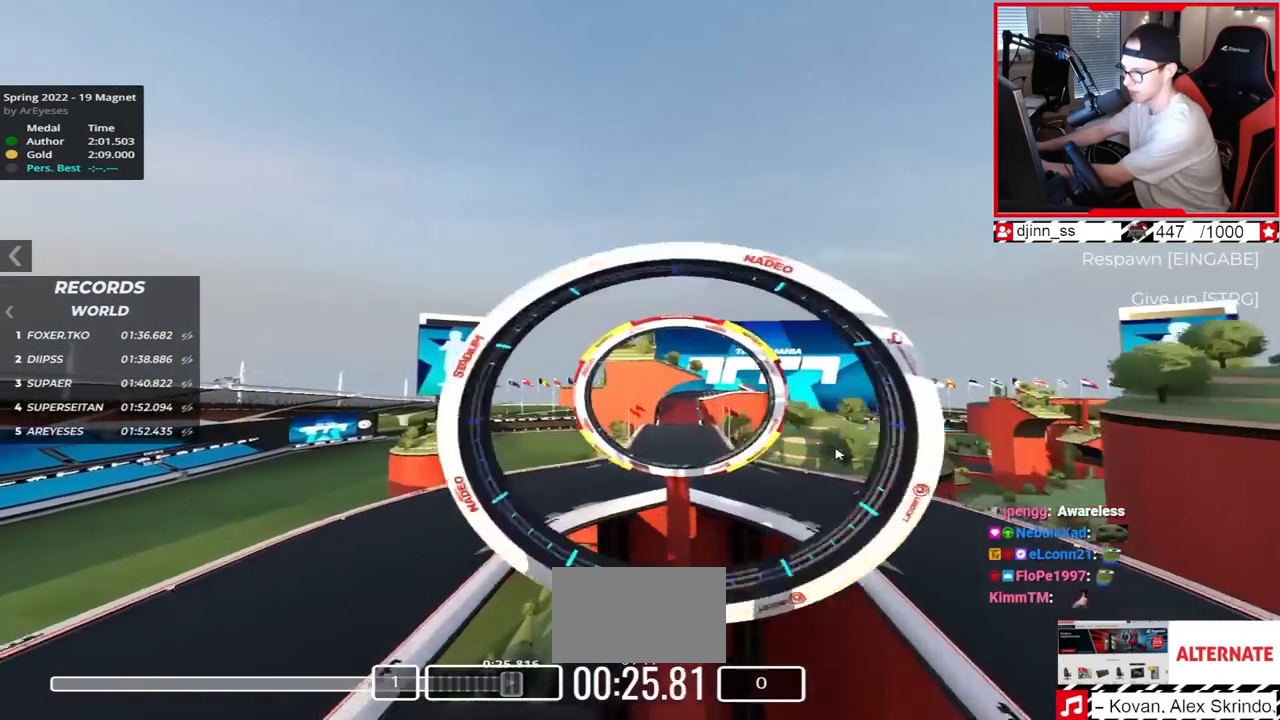
Gameplay with keyboard; each line is a JSON object with the keys held at the frame after it. "events" lists presses ("down") and releases ("up") of "down", "left", "right" and "up" between this image and that frame as [ms after this image, input, new state], when the widget could be followed in between. No other keys are recorded. Mouse input is not recorded.
{"keys": ["left"], "events": [[317, "up", "down"], [350, "left", "down"], [433, "up", "up"]]}
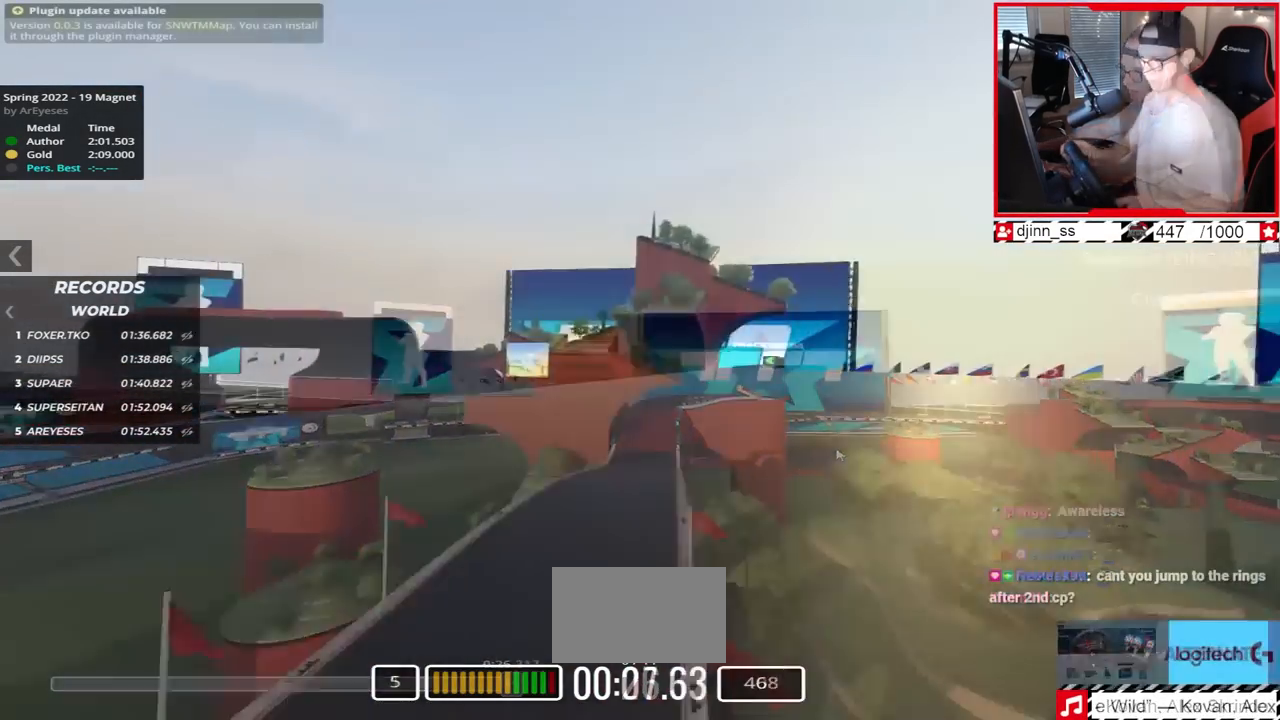
{"keys": [], "events": [[167, "up", "down"], [283, "up", "up"], [417, "left", "up"]]}
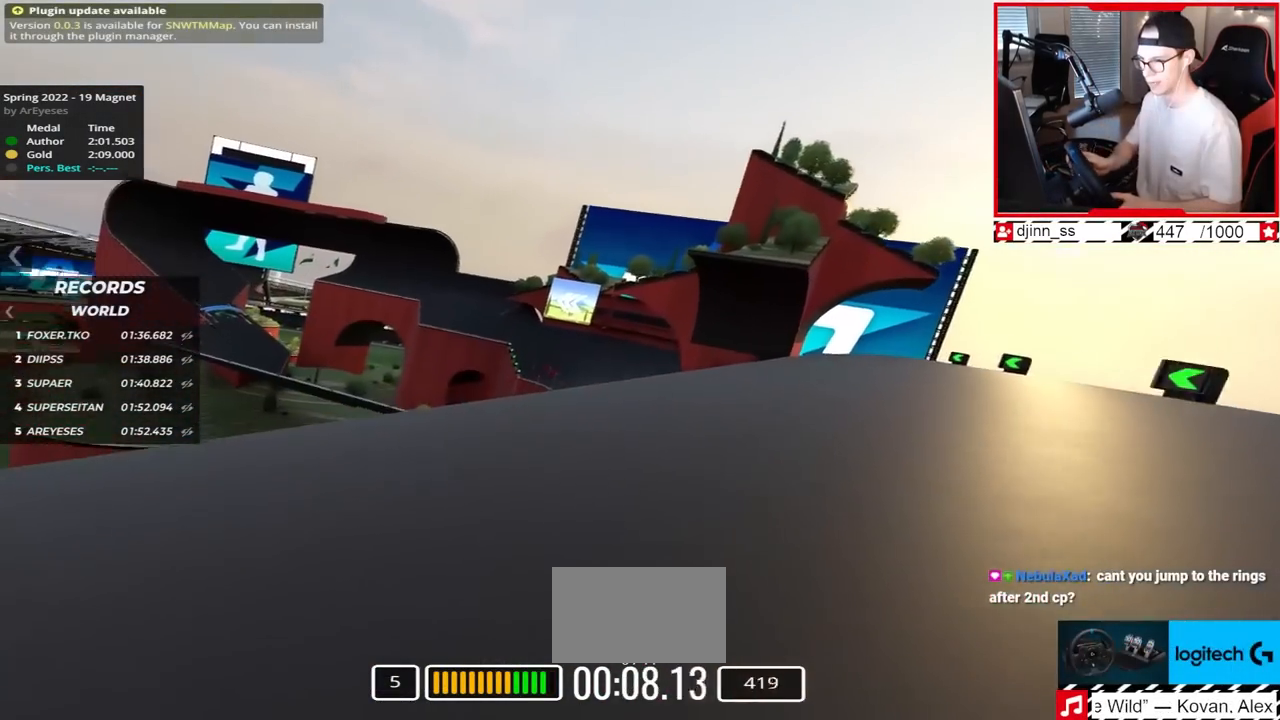
{"keys": ["right"], "events": [[133, "right", "down"]]}
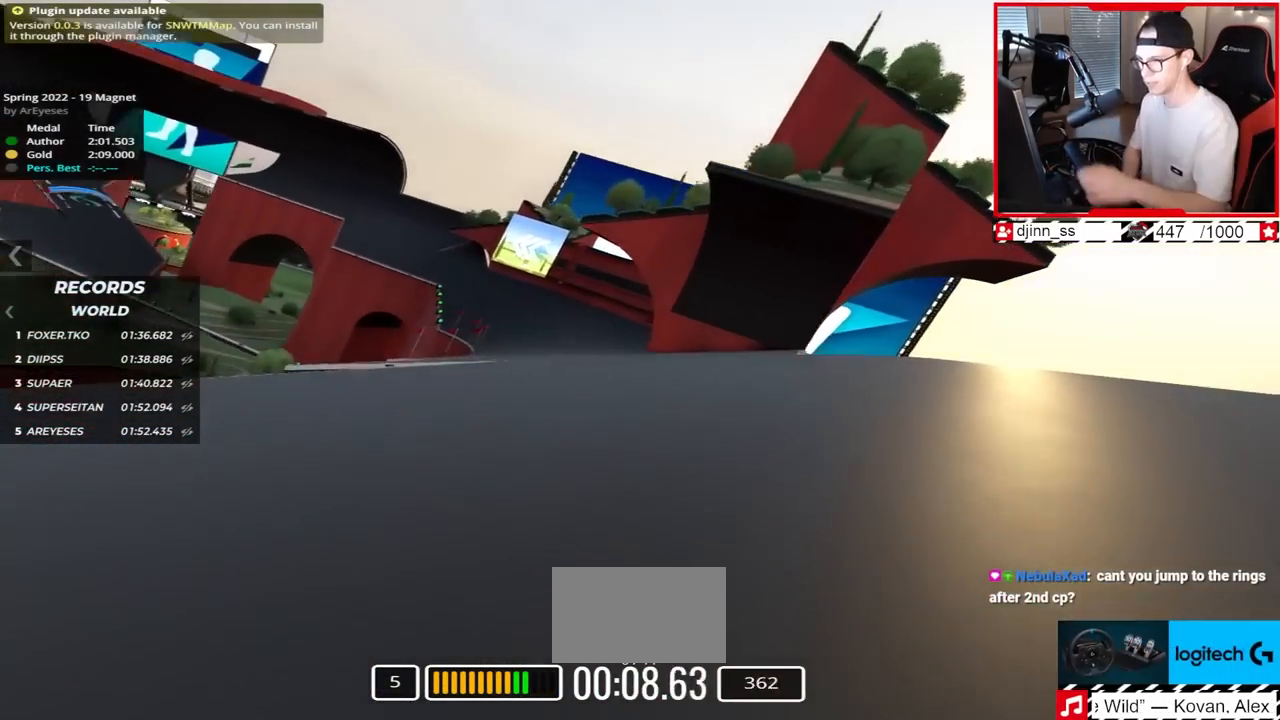
{"keys": ["left"], "events": [[33, "right", "up"], [133, "left", "down"], [233, "down", "down"], [317, "down", "up"]]}
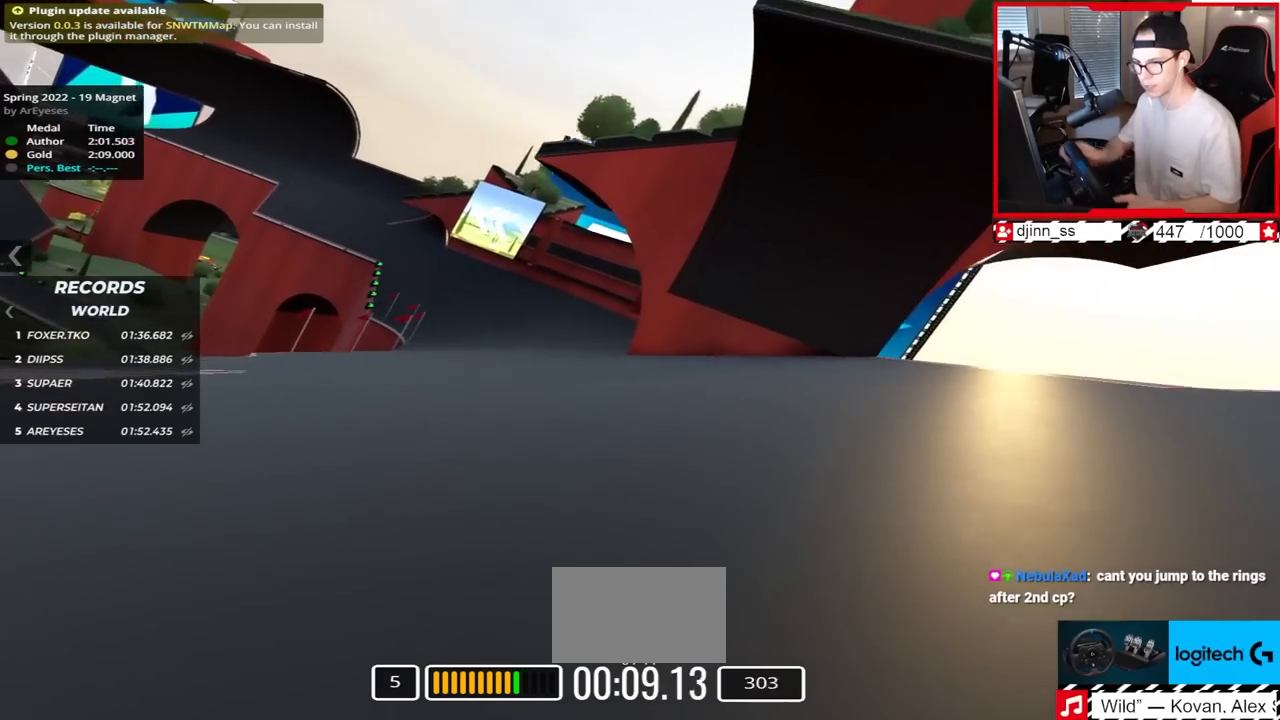
{"keys": ["left"], "events": [[100, "up", "down"], [333, "up", "up"]]}
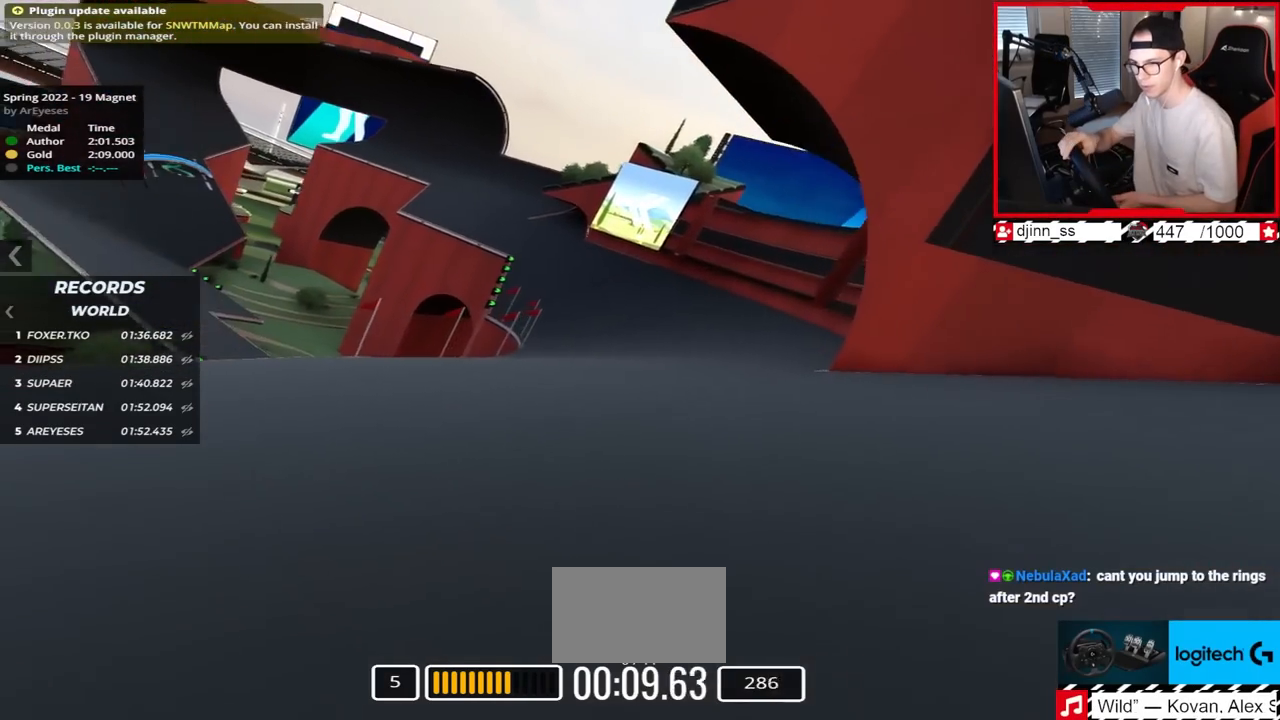
{"keys": ["left", "up"], "events": [[267, "up", "down"]]}
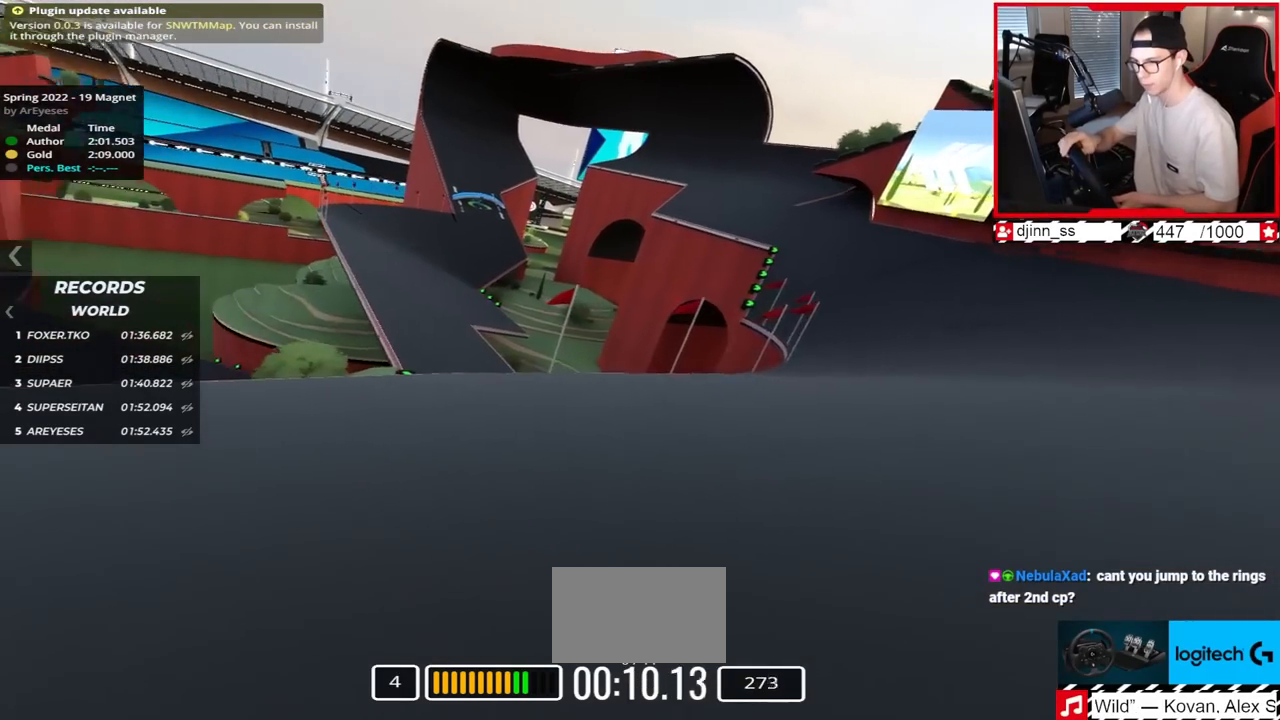
{"keys": ["left", "up"], "events": []}
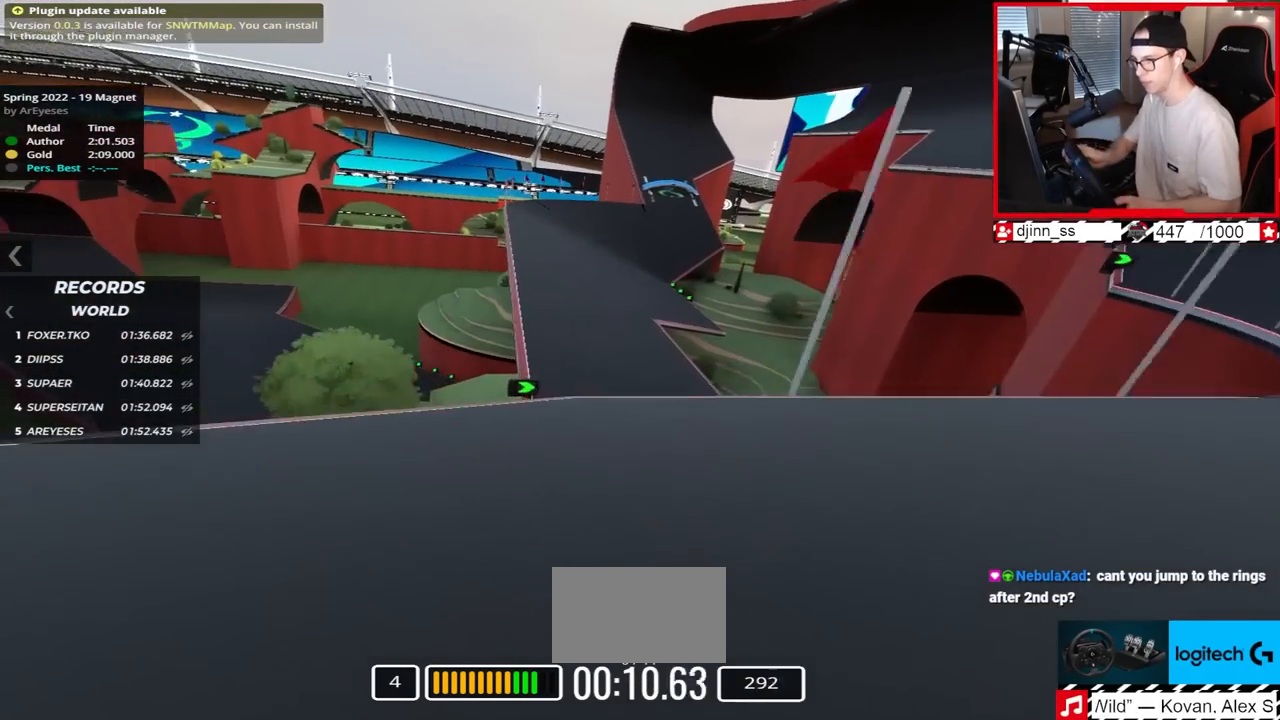
{"keys": ["up"], "events": [[300, "down", "down"], [367, "left", "up"], [400, "down", "up"]]}
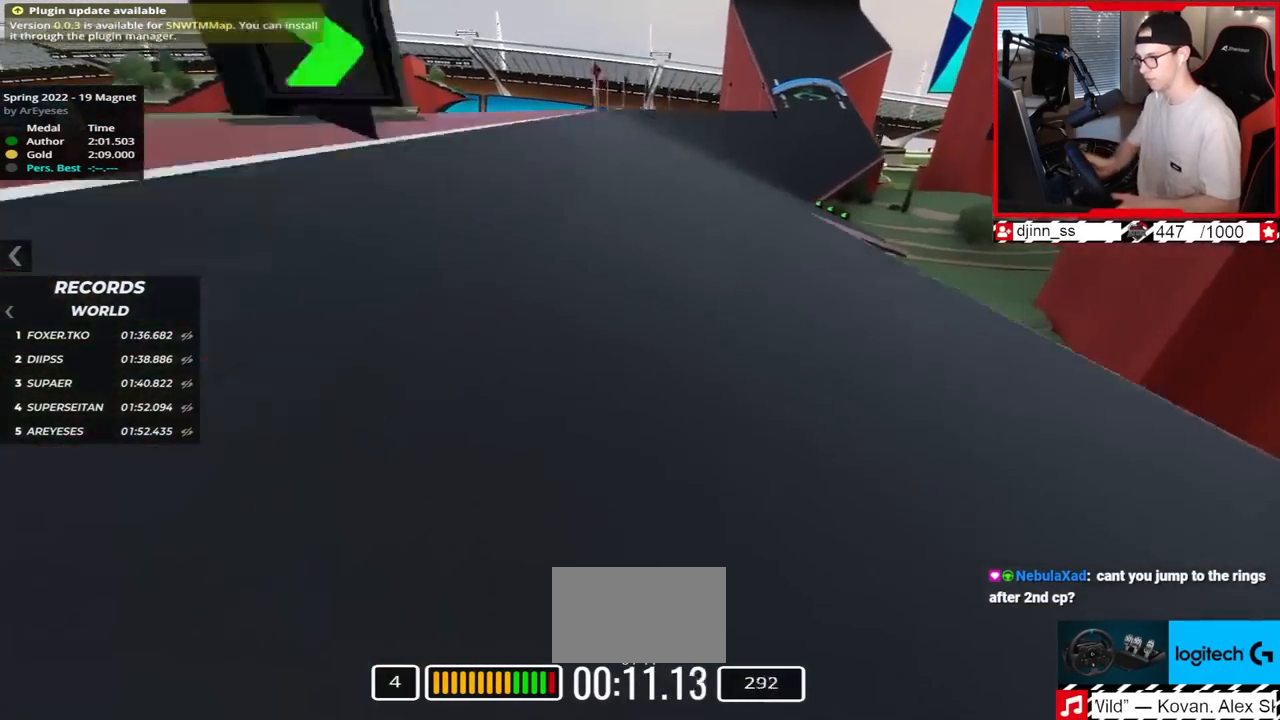
{"keys": ["left"], "events": [[50, "left", "down"], [500, "up", "up"]]}
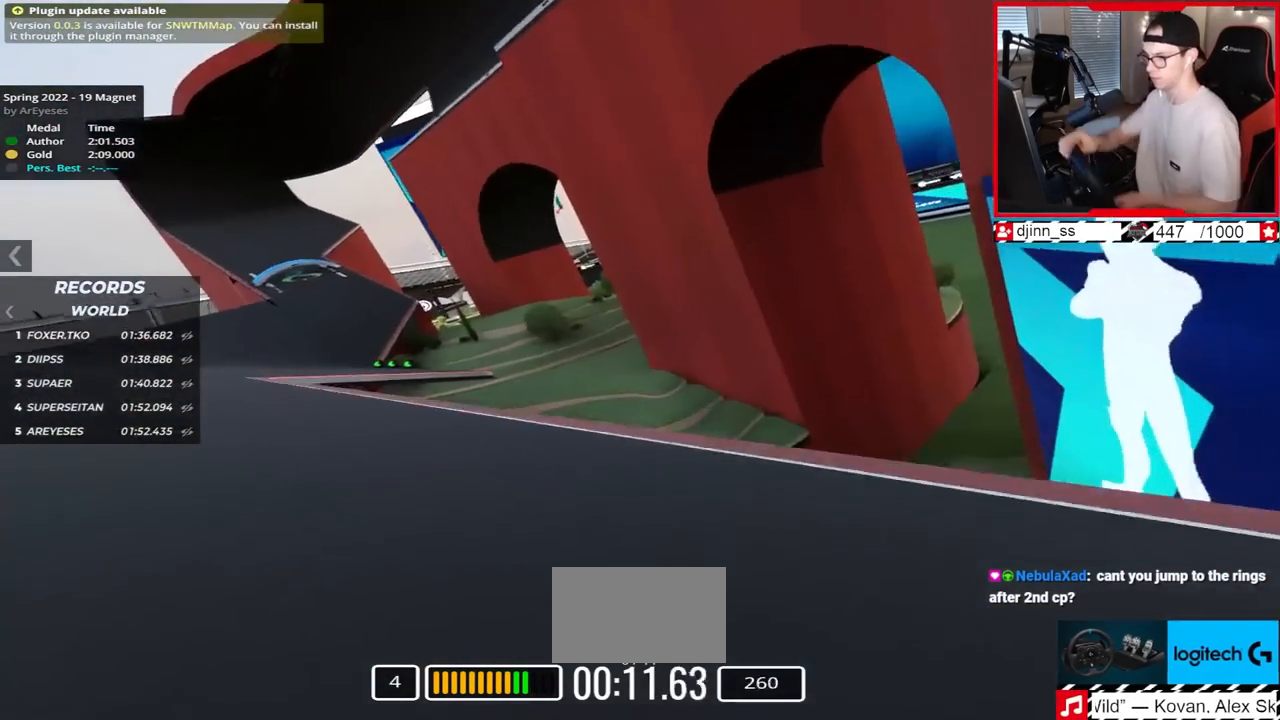
{"keys": []}
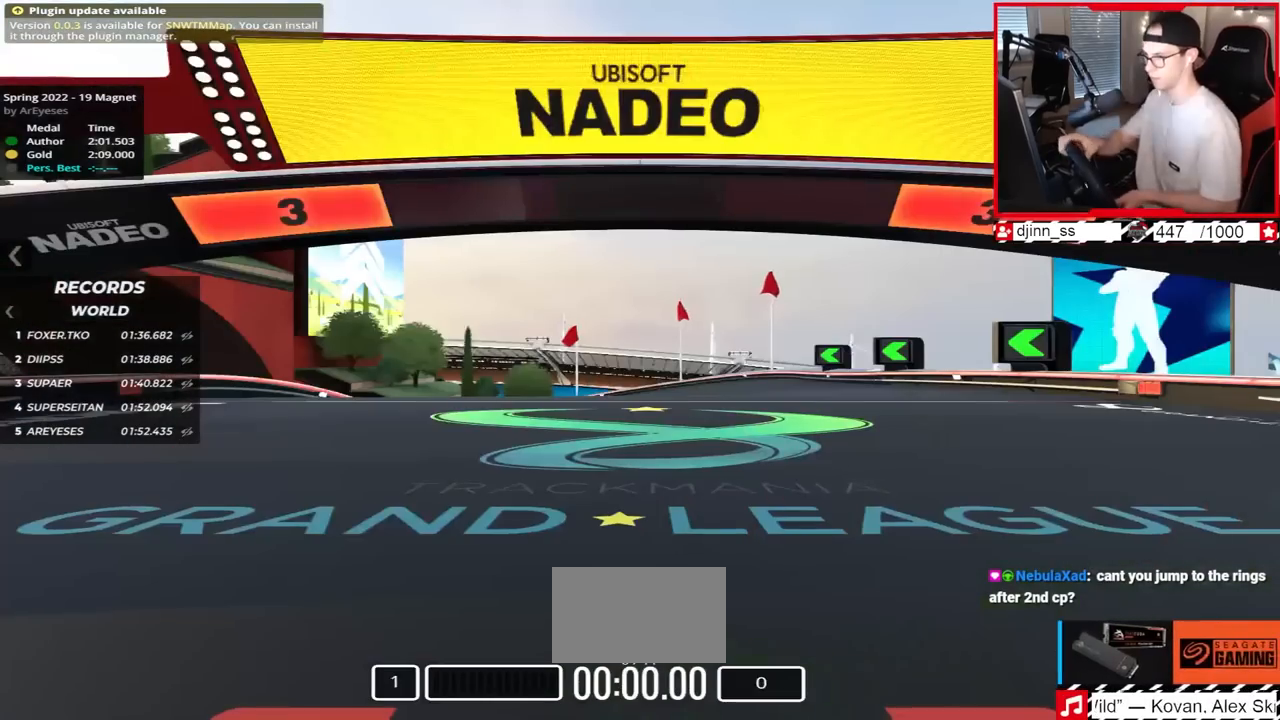
{"keys": [], "events": []}
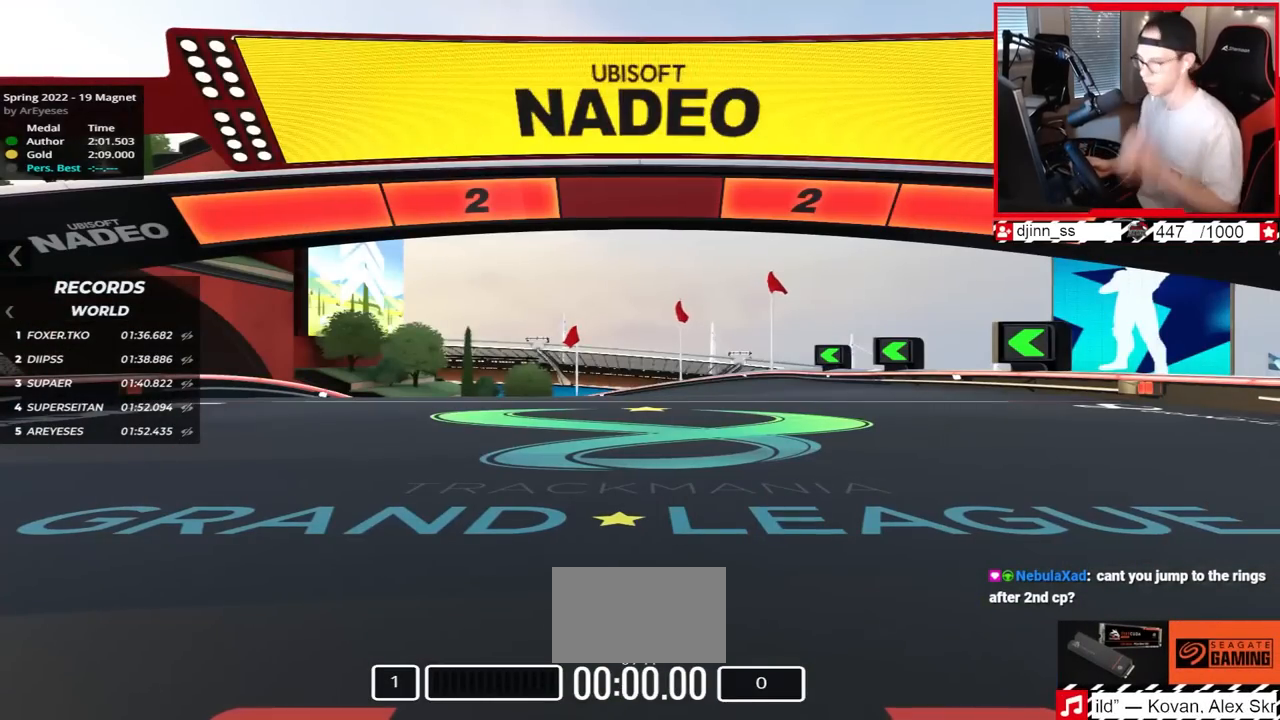
{"keys": [], "events": []}
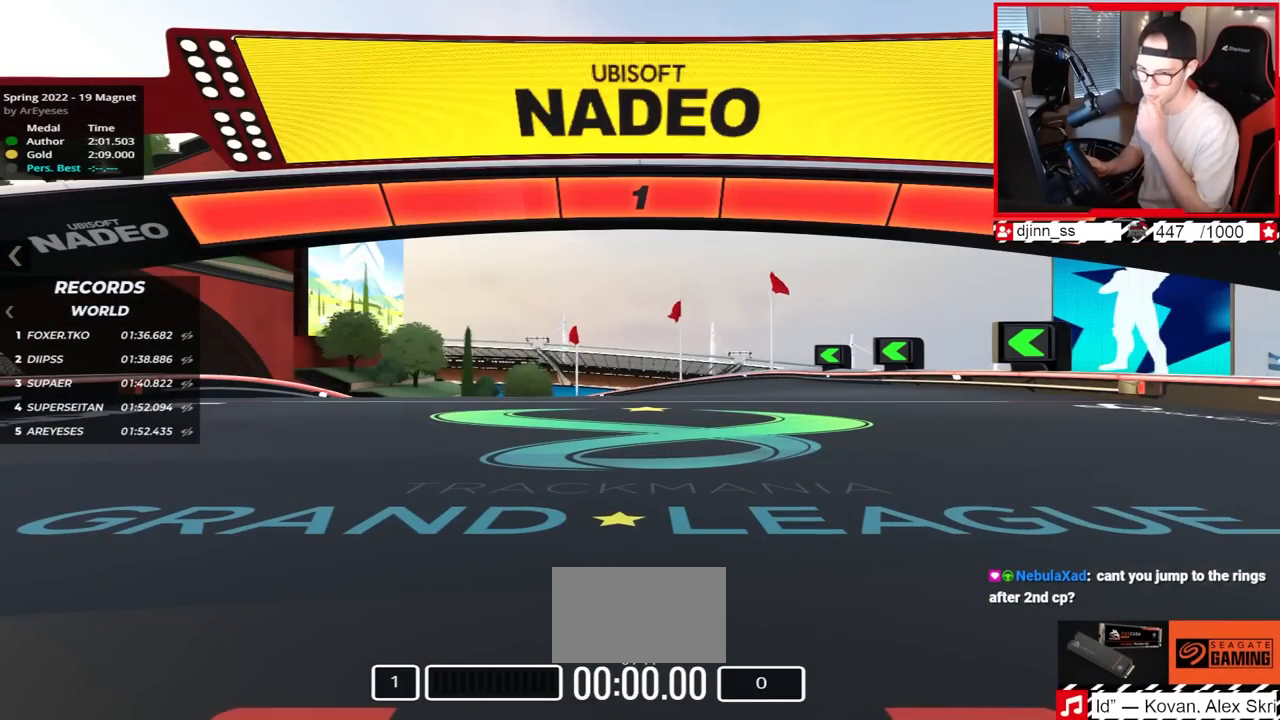
{"keys": ["up"], "events": [[367, "up", "down"]]}
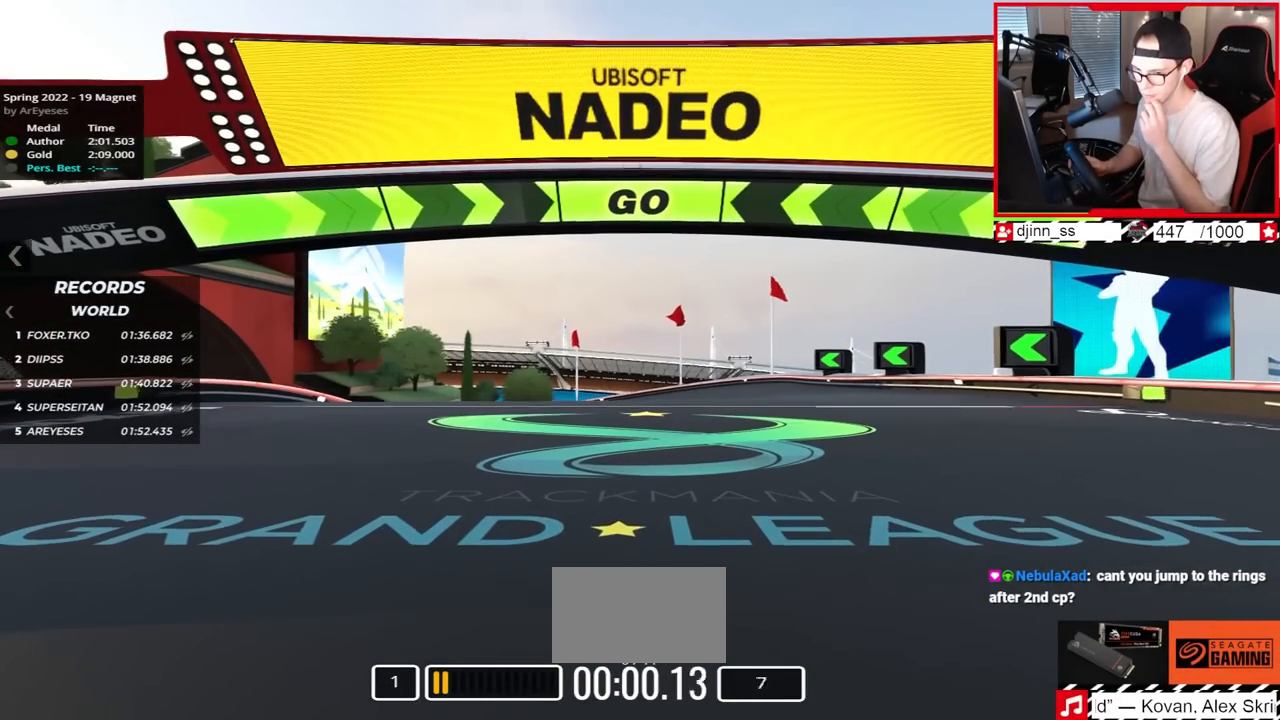
{"keys": ["up"], "events": []}
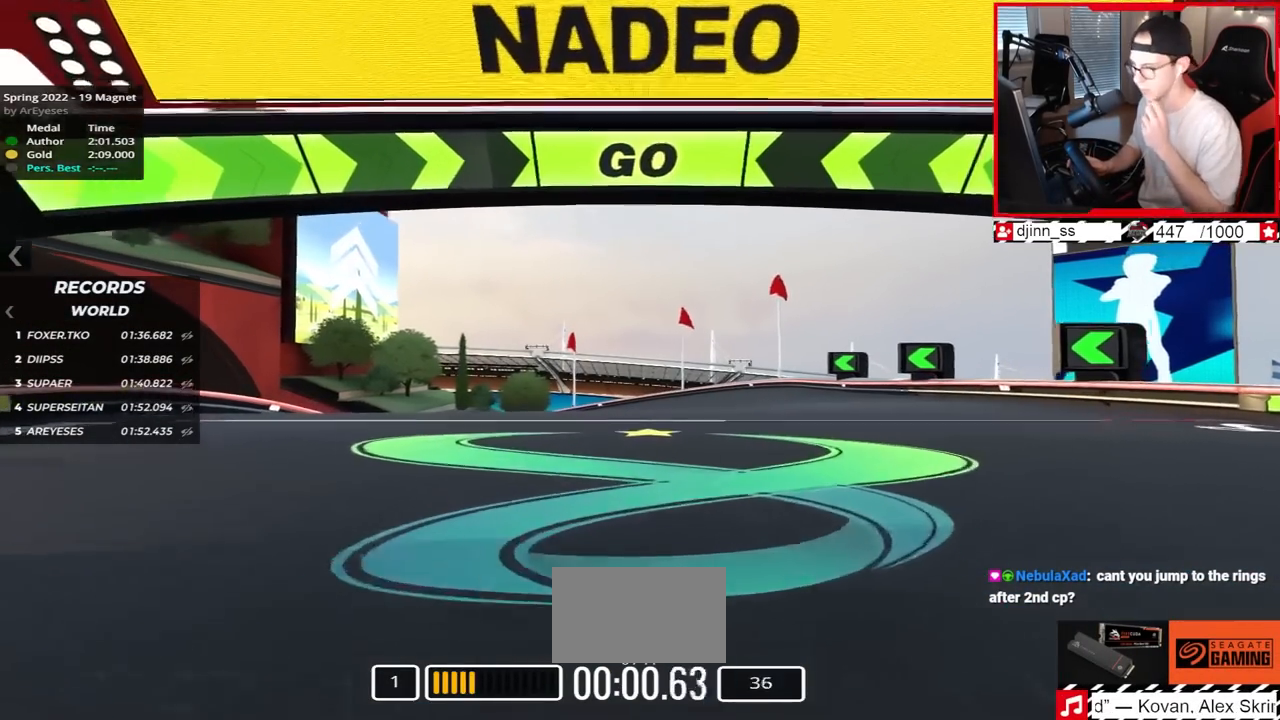
{"keys": [], "events": [[300, "up", "up"]]}